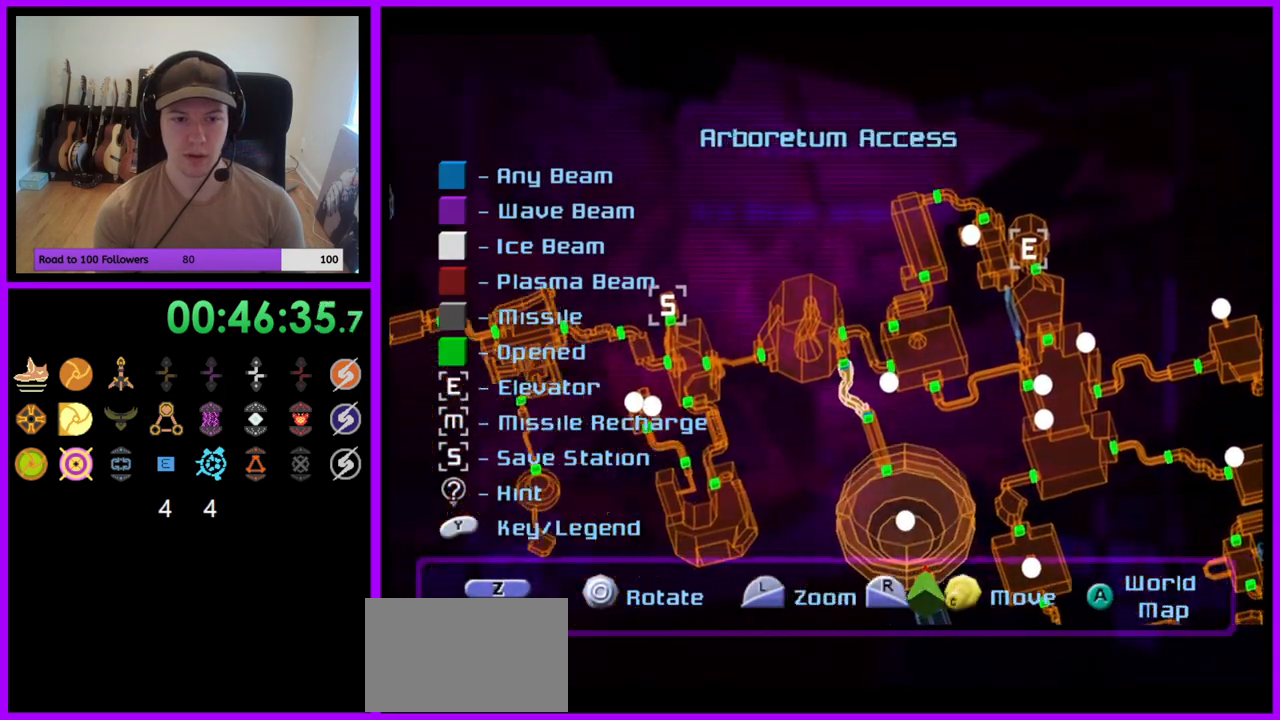
Gameplay with a controller (Nintendo layout); each line is a JSON object with the inputs held at the frame after it. "events" lists button and stick changes between this image and that frame as [ms after this image, input, new state], when the widget could be followed in between. Not read: L3 R3.
{"buttons": [], "left_stick": "center", "right_stick": "center", "events": [[350, "right_stick", "center"]]}
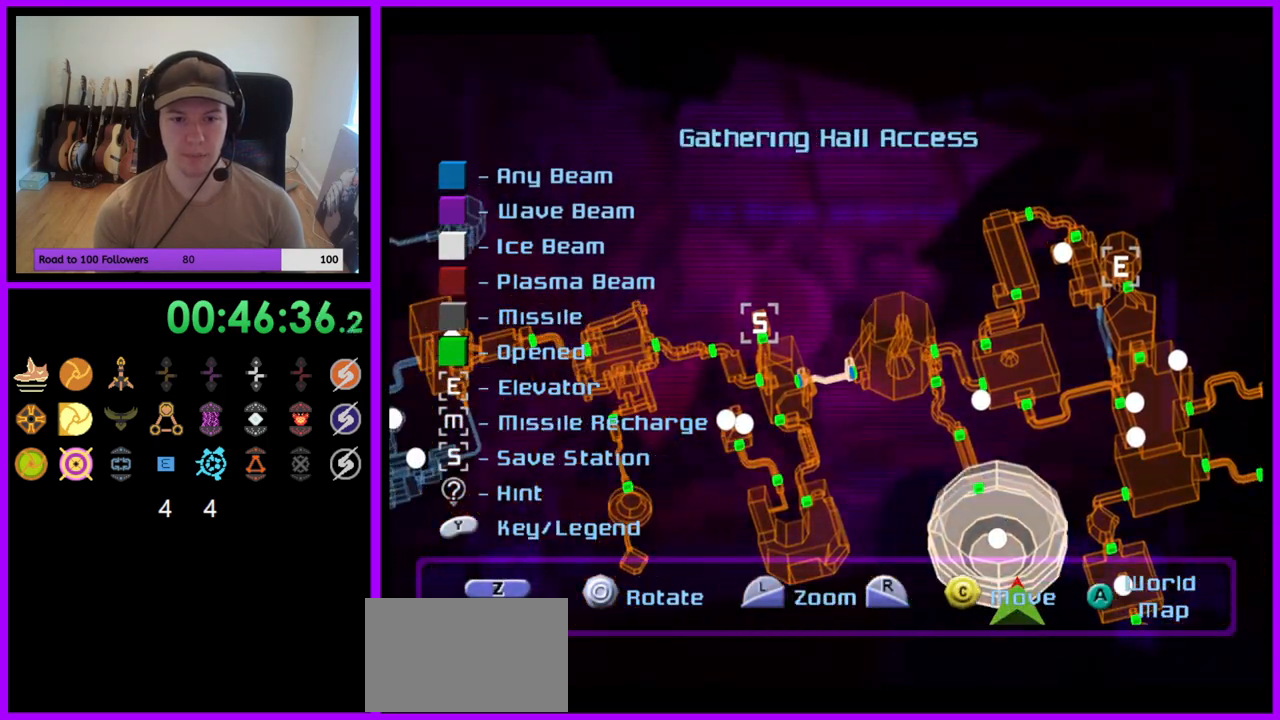
{"buttons": [], "left_stick": "center", "right_stick": "center", "events": []}
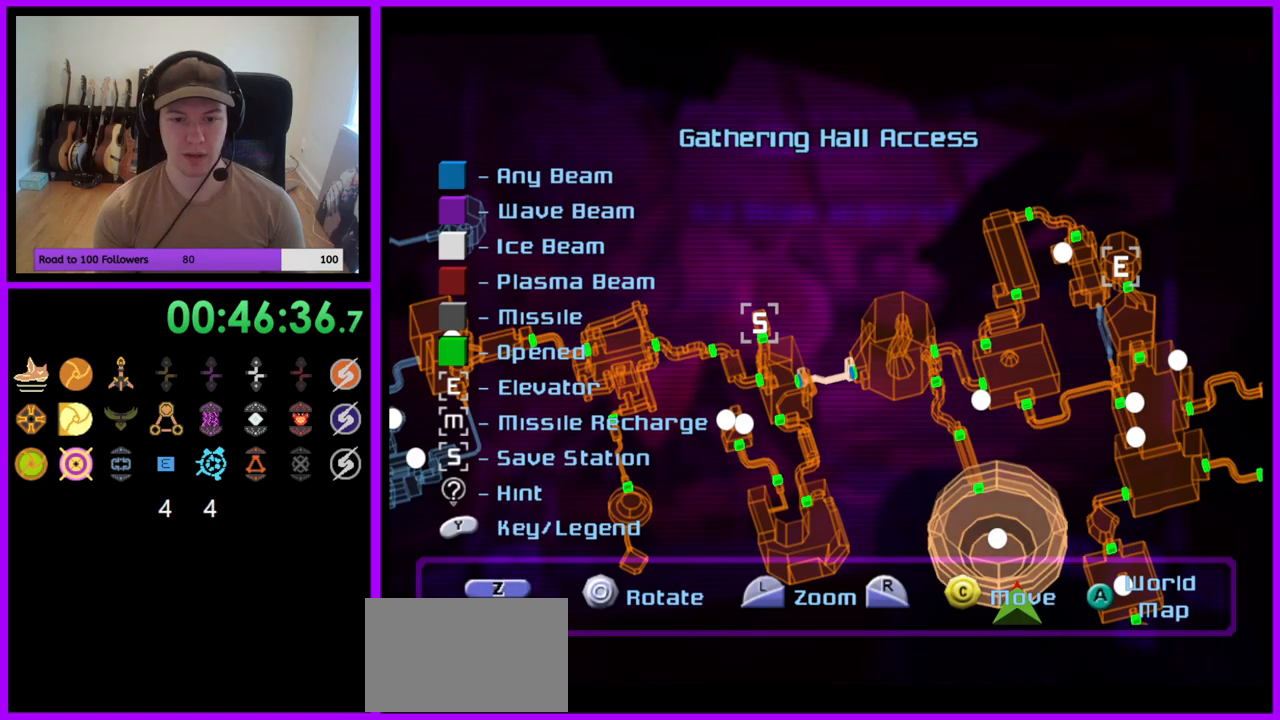
{"buttons": [], "left_stick": "center", "right_stick": "center", "events": [[67, "B", "down"], [150, "B", "up"]]}
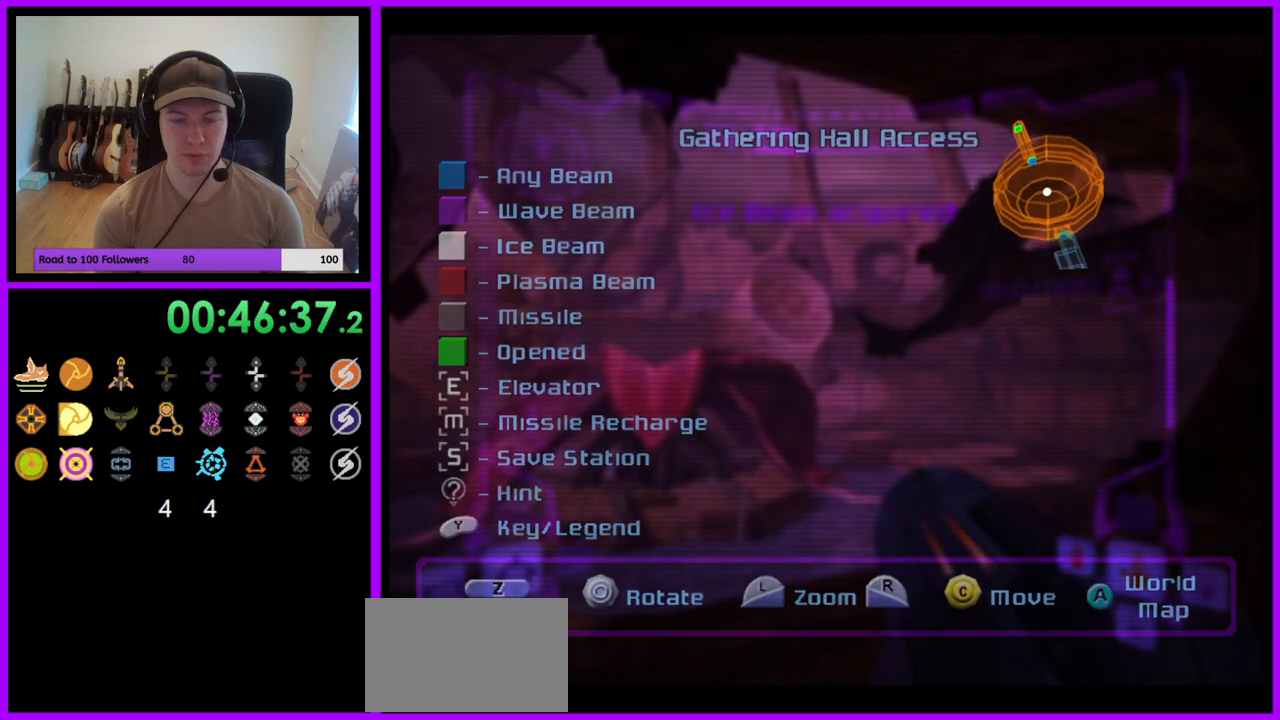
{"buttons": [], "left_stick": "right", "right_stick": "center", "events": [[117, "left_stick", "right"]]}
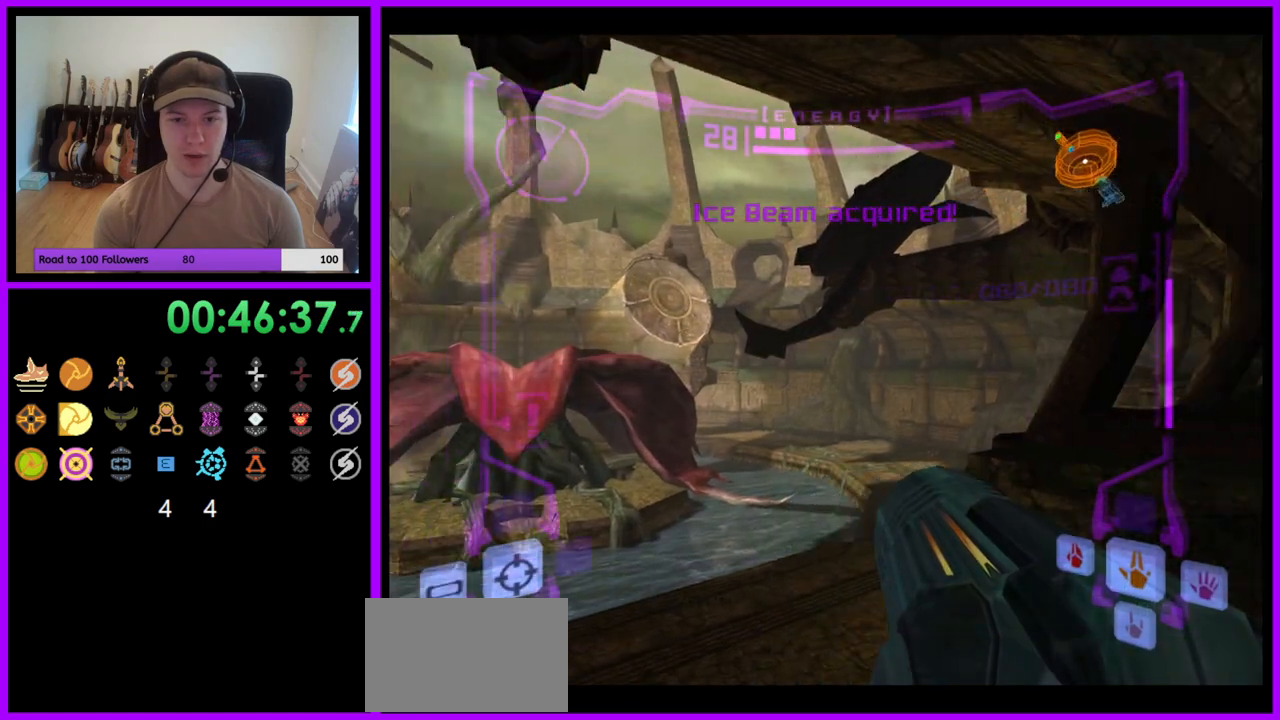
{"buttons": [], "left_stick": "right", "right_stick": "center", "events": []}
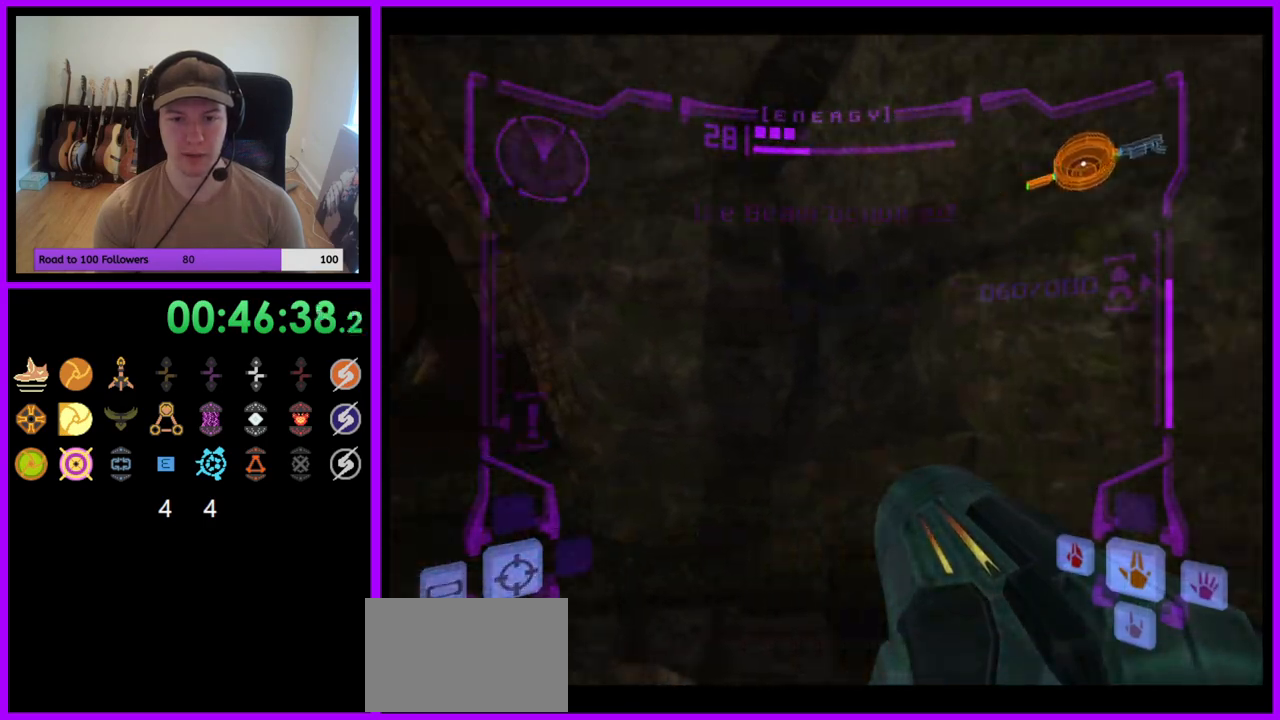
{"buttons": ["A"], "left_stick": "right", "right_stick": "center", "events": [[167, "A", "down"], [283, "A", "up"], [467, "A", "down"]]}
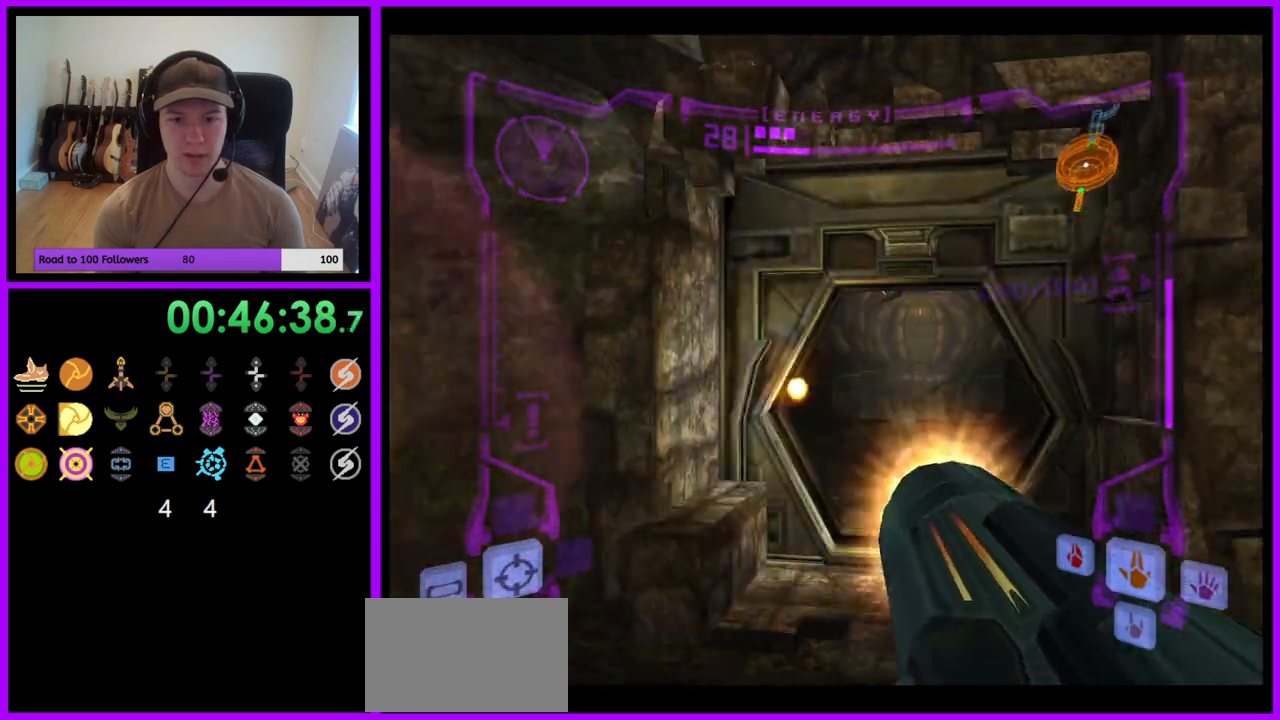
{"buttons": ["L1"], "left_stick": "up-left", "right_stick": "center", "events": [[50, "A", "up"], [133, "left_stick", "up"], [167, "A", "down"], [233, "A", "up"], [400, "left_stick", "up-left"], [450, "L1", "down"]]}
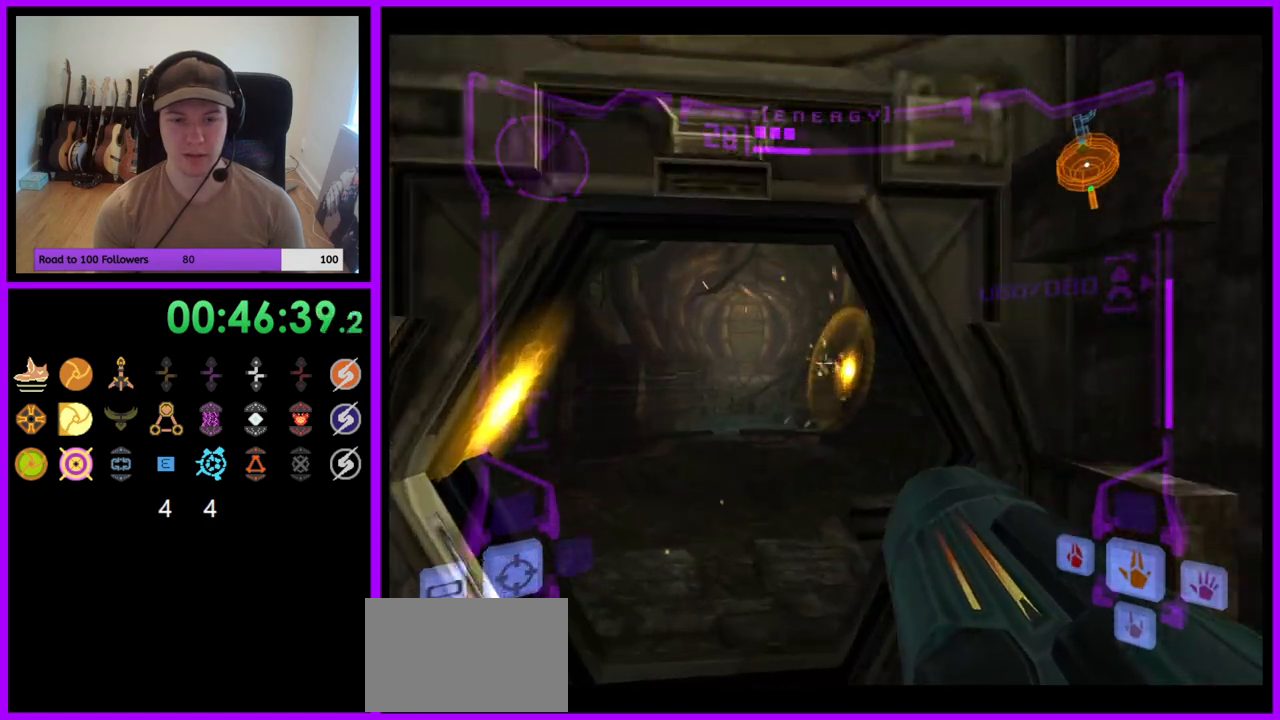
{"buttons": ["L1"], "left_stick": "up", "right_stick": "center", "events": [[67, "left_stick", "up"], [150, "L1", "up"], [233, "left_stick", "up-left"], [383, "left_stick", "up"], [450, "L1", "down"]]}
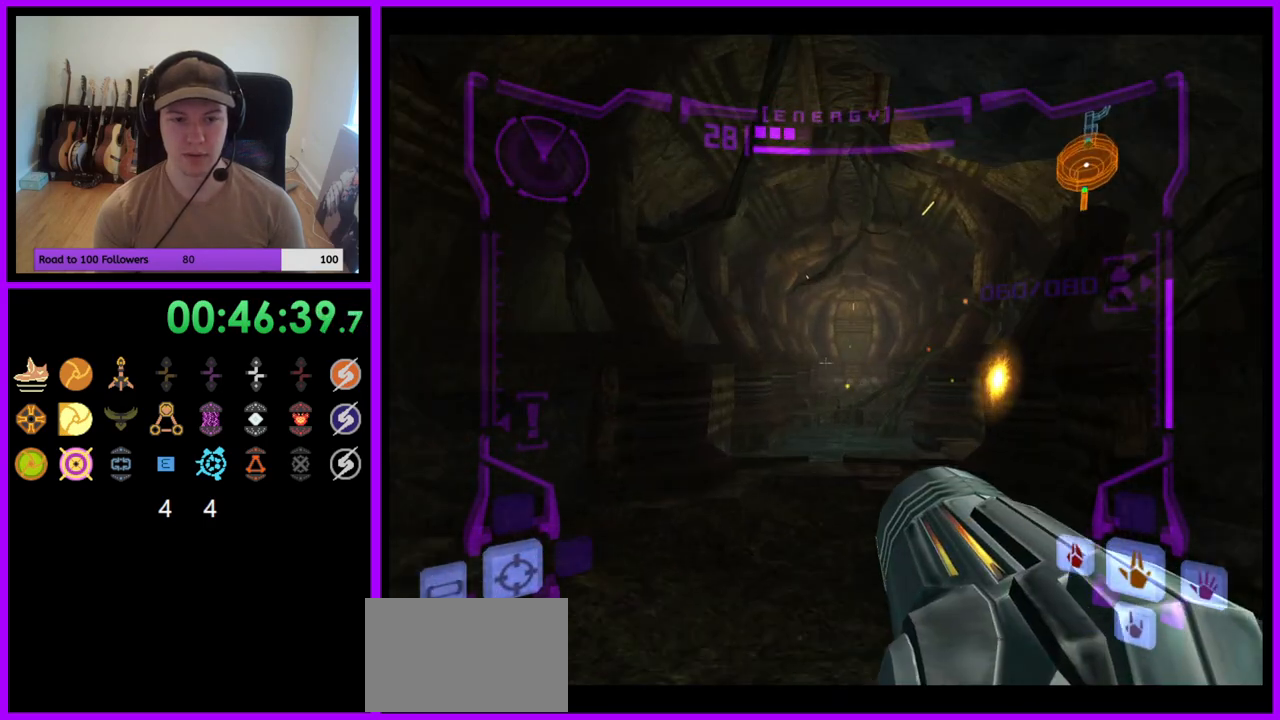
{"buttons": ["L1"], "left_stick": "up", "right_stick": "center", "events": []}
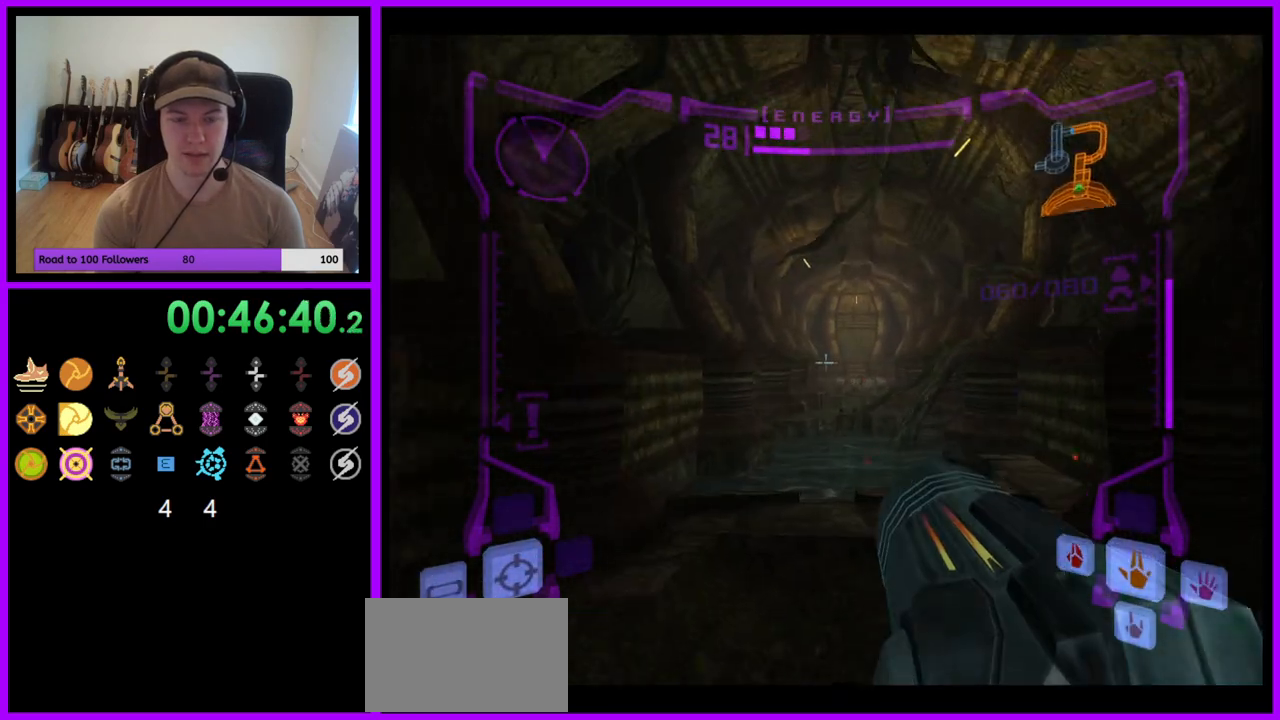
{"buttons": ["L1"], "left_stick": "up", "right_stick": "center", "events": [[150, "left_stick", "up-right"], [317, "left_stick", "up"]]}
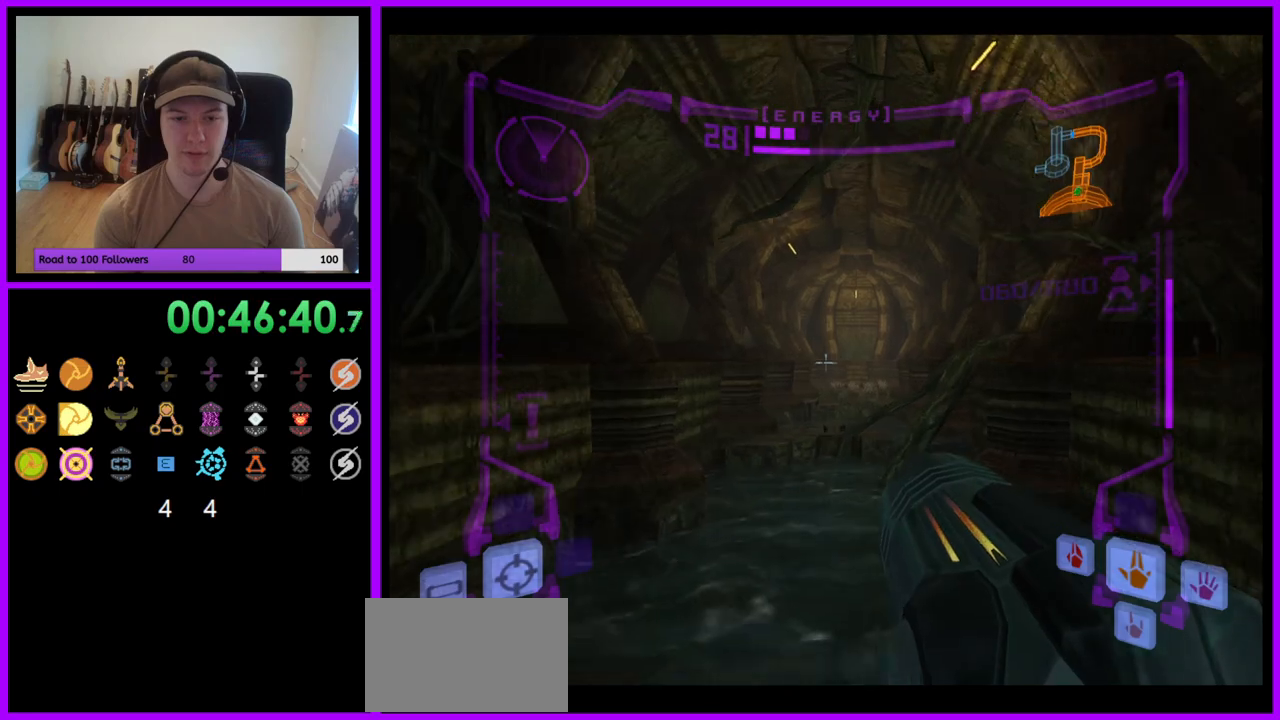
{"buttons": ["R1"], "left_stick": "up-right", "right_stick": "center", "events": [[167, "B", "down"], [267, "B", "up"], [367, "L1", "up"], [400, "R1", "down"], [483, "left_stick", "up-right"]]}
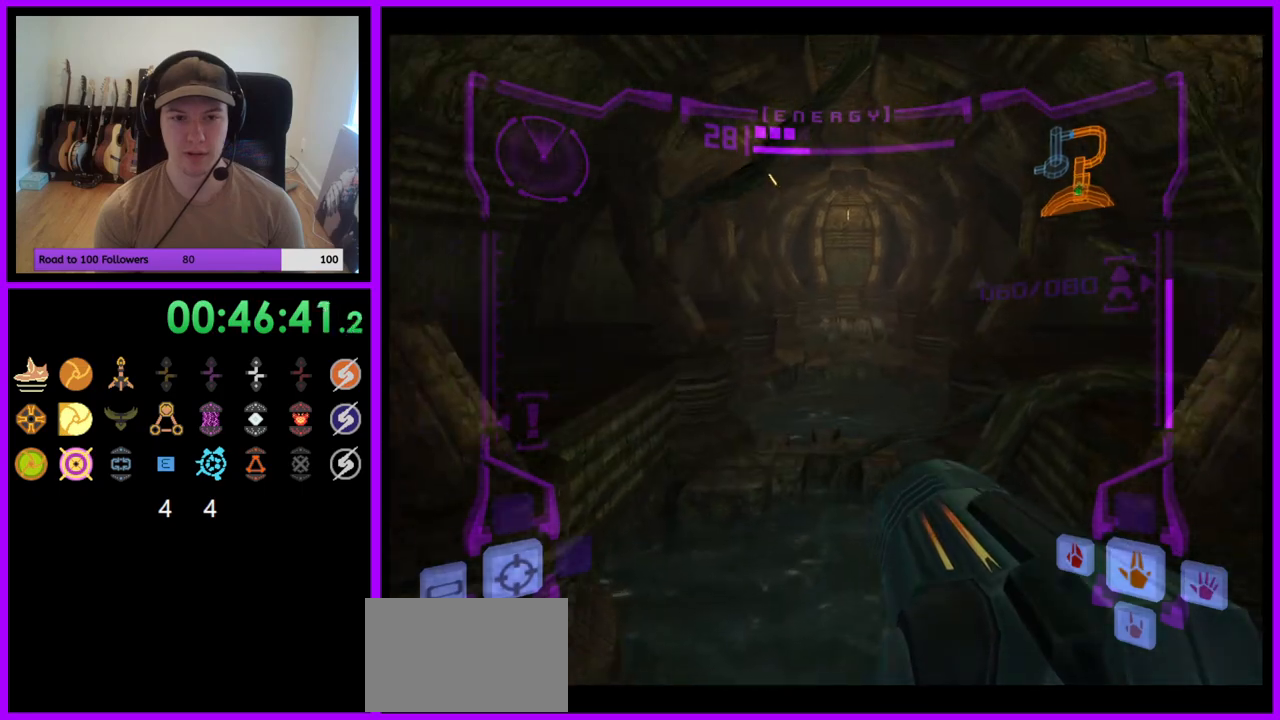
{"buttons": ["R1"], "left_stick": "up-right", "right_stick": "center", "events": []}
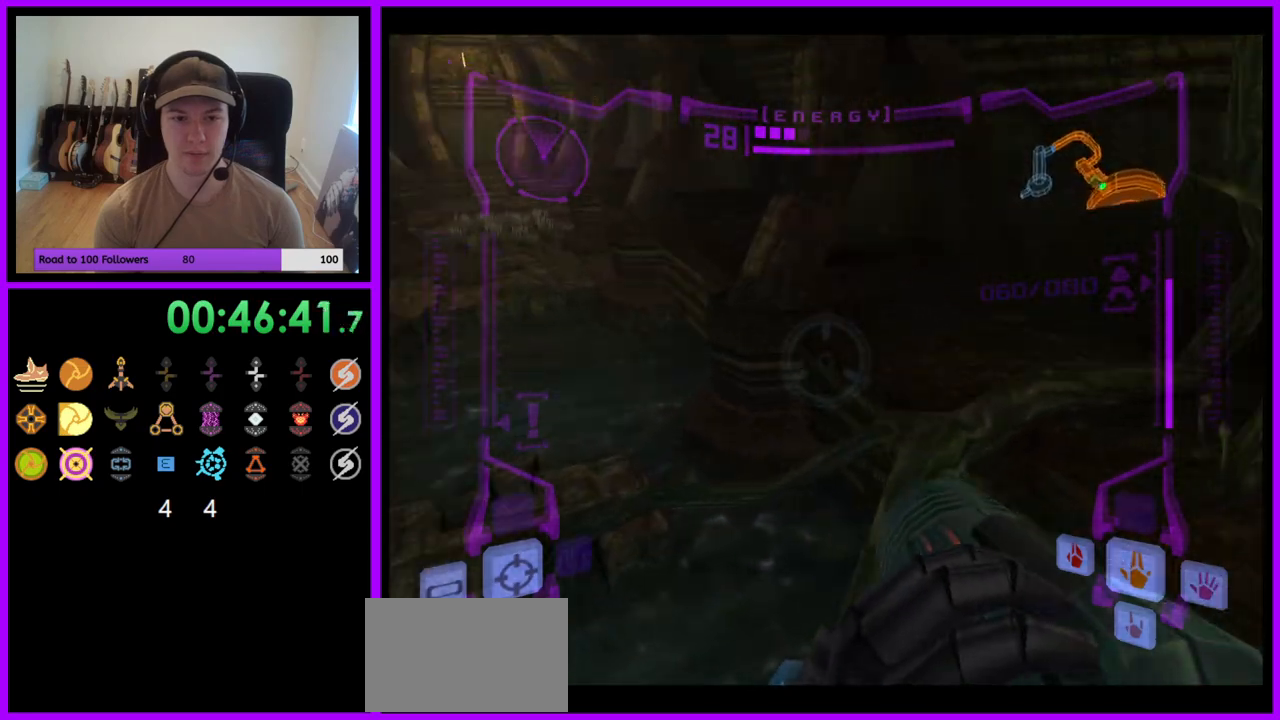
{"buttons": ["R1"], "left_stick": "up-left", "right_stick": "center", "events": [[150, "left_stick", "up"], [217, "L1", "down"], [250, "B", "down"], [350, "B", "up"], [417, "left_stick", "up-left"], [433, "L1", "up"]]}
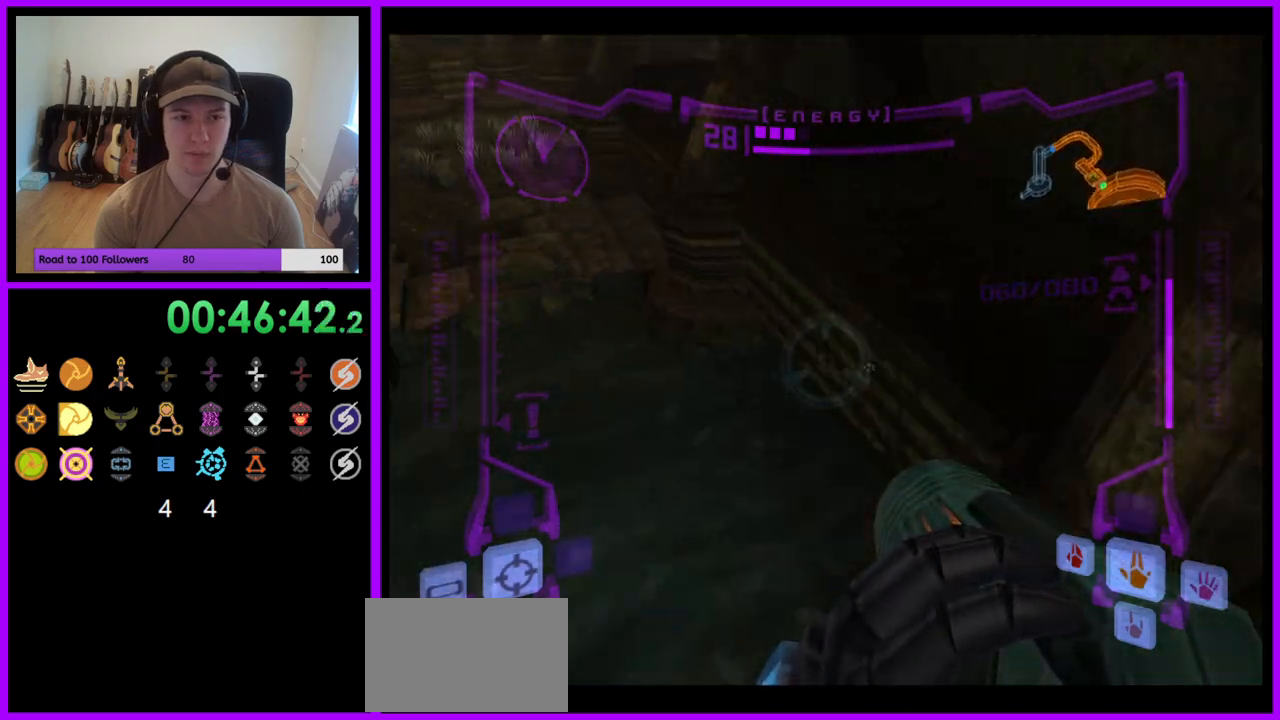
{"buttons": [], "left_stick": "up", "right_stick": "center", "events": [[400, "R1", "up"], [483, "left_stick", "up"]]}
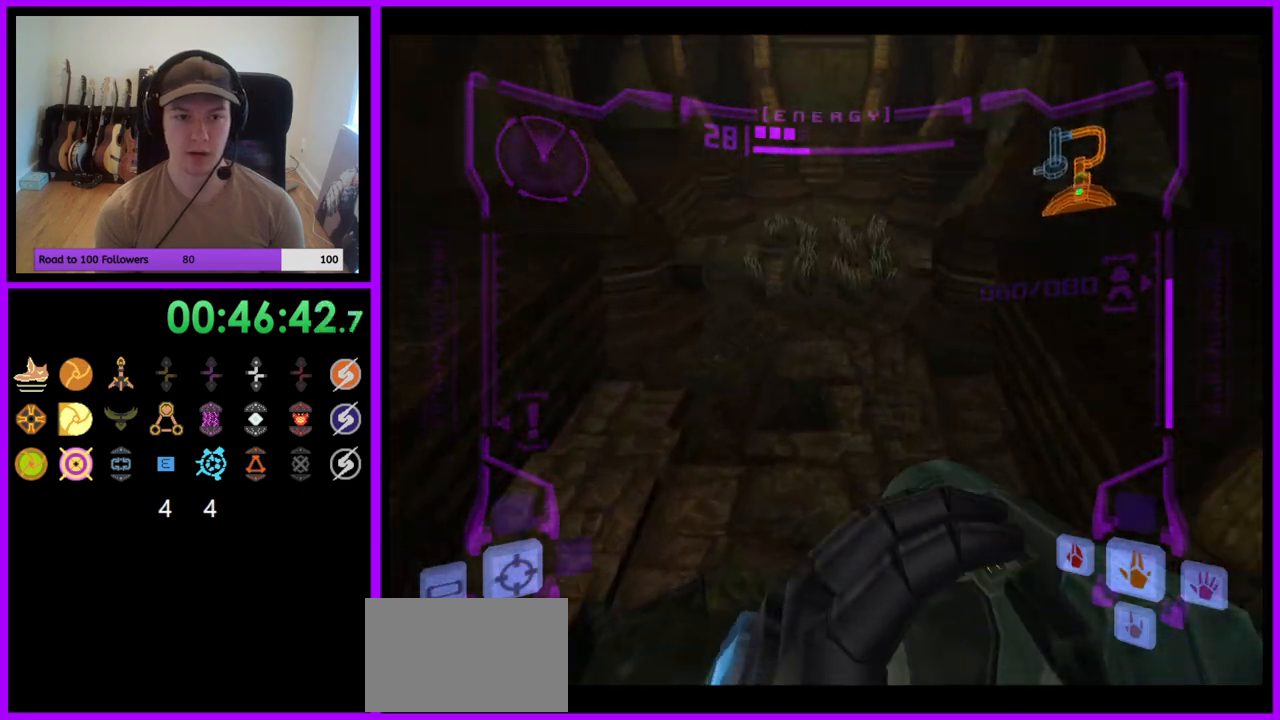
{"buttons": ["B", "L1"], "left_stick": "up", "right_stick": "center", "events": [[417, "Z", "down"], [467, "L1", "down"], [500, "B", "down"], [500, "Z", "up"]]}
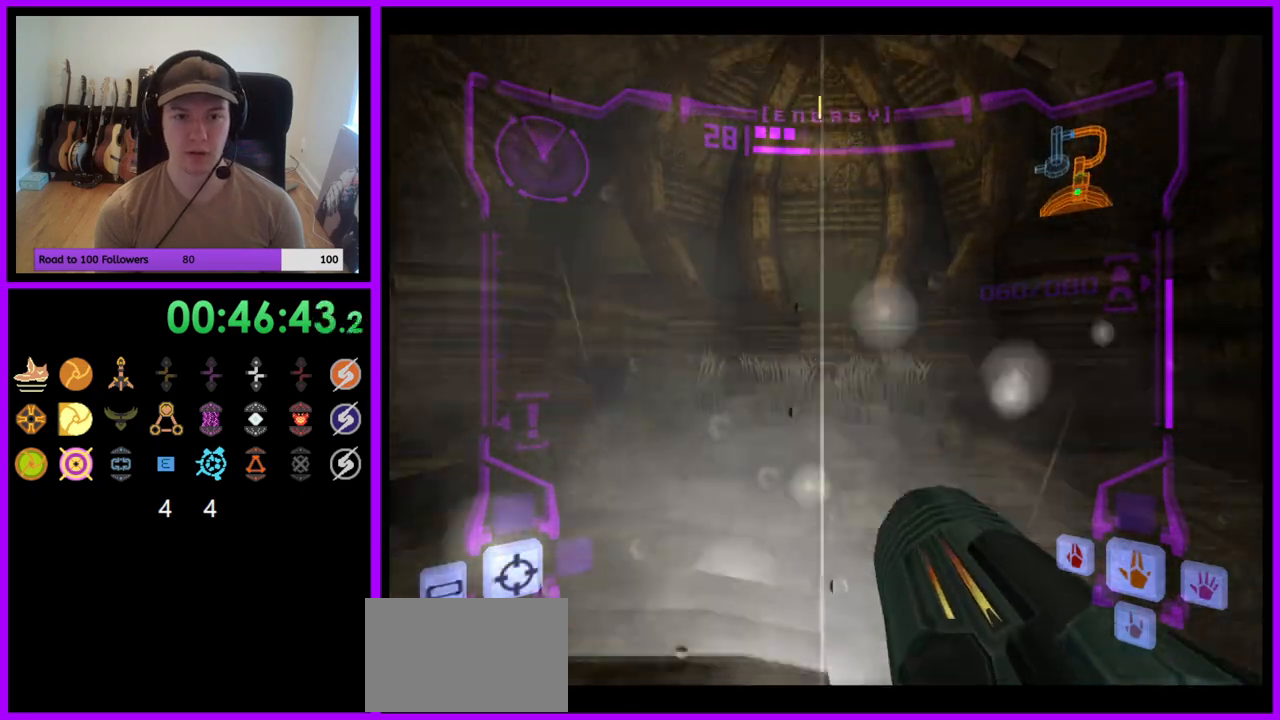
{"buttons": [], "left_stick": "up-right", "right_stick": "center", "events": [[100, "B", "up"], [417, "L1", "up"], [500, "left_stick", "up-right"]]}
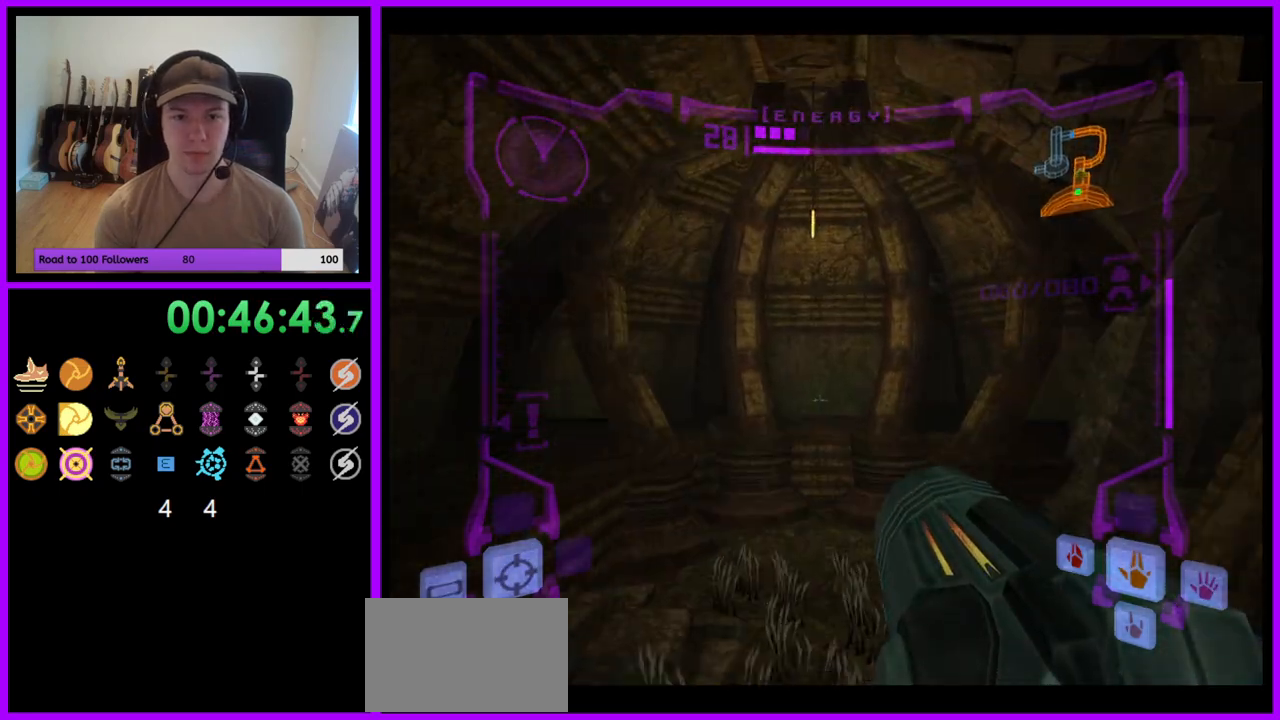
{"buttons": [], "left_stick": "right", "right_stick": "center", "events": [[117, "left_stick", "right"]]}
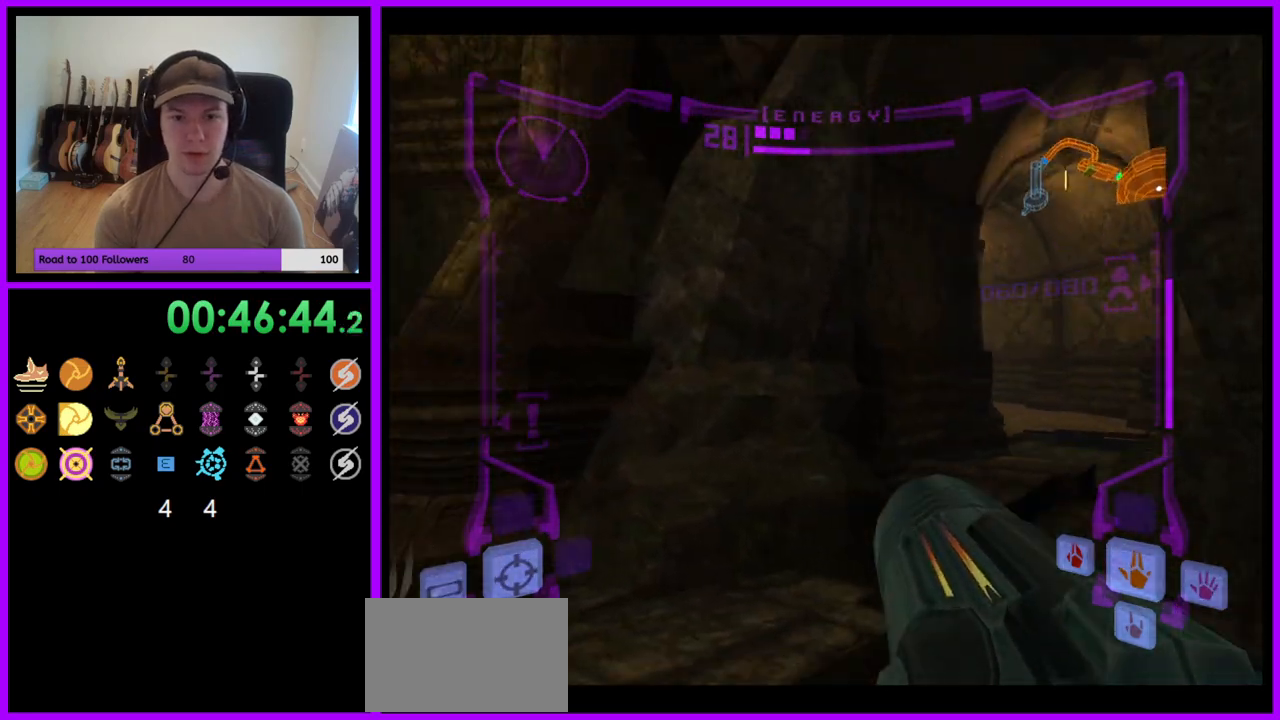
{"buttons": [], "left_stick": "up-right", "right_stick": "center", "events": [[50, "left_stick", "up-right"], [117, "L1", "down"], [150, "left_stick", "up"], [167, "B", "down"], [267, "B", "up"], [400, "L1", "up"], [450, "left_stick", "up-right"]]}
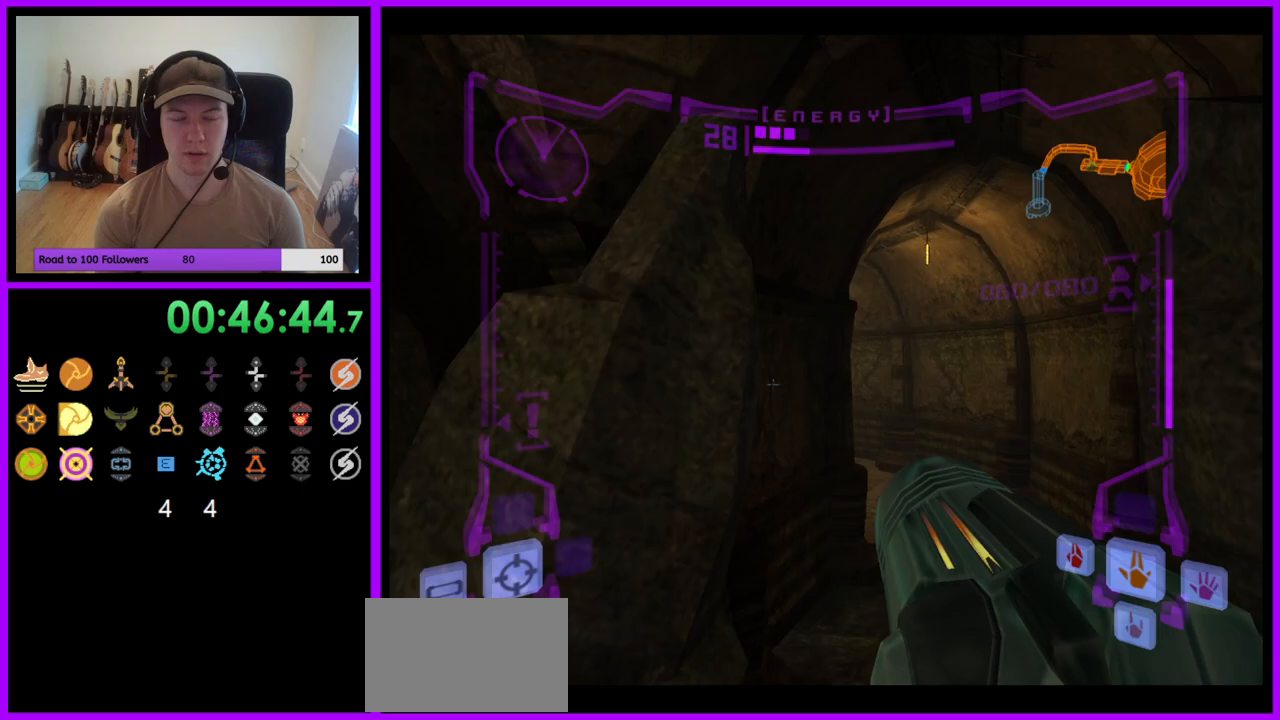
{"buttons": [], "left_stick": "up", "right_stick": "center", "events": [[67, "left_stick", "up"]]}
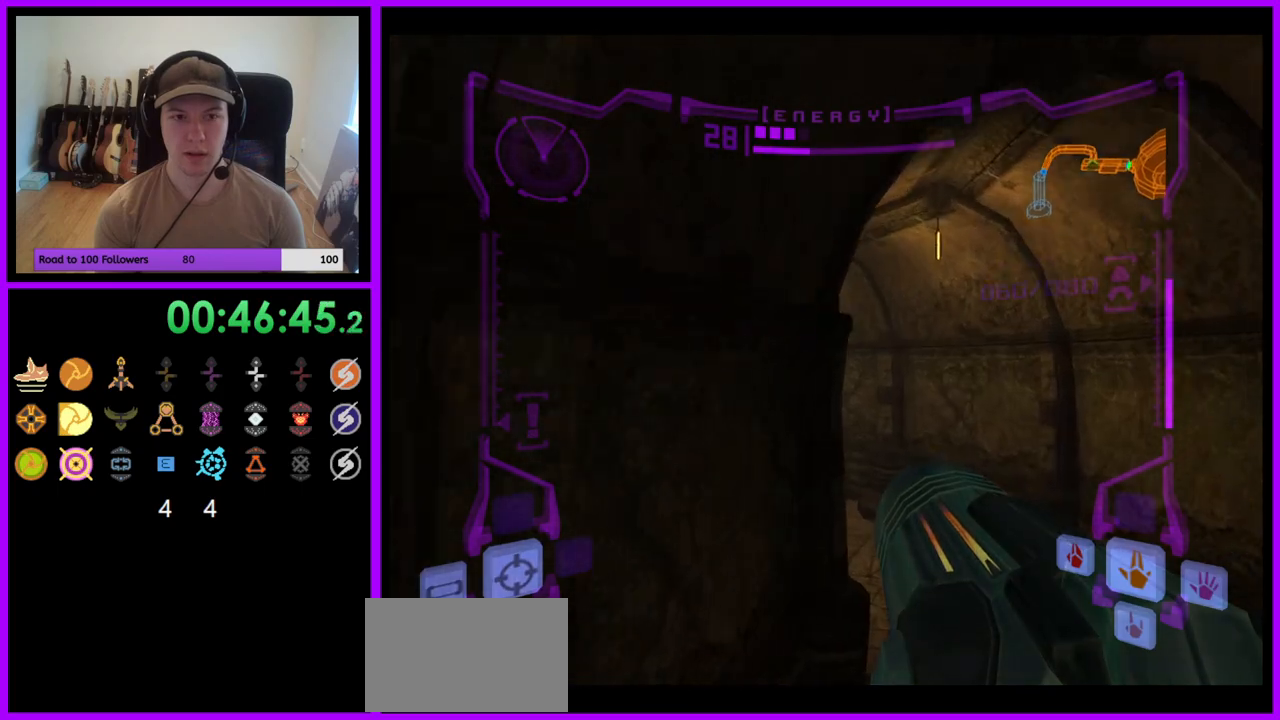
{"buttons": ["L1"], "left_stick": "up", "right_stick": "center", "events": [[50, "L1", "down"], [67, "left_stick", "up-right"], [383, "B", "down"], [483, "B", "up"], [483, "left_stick", "up"]]}
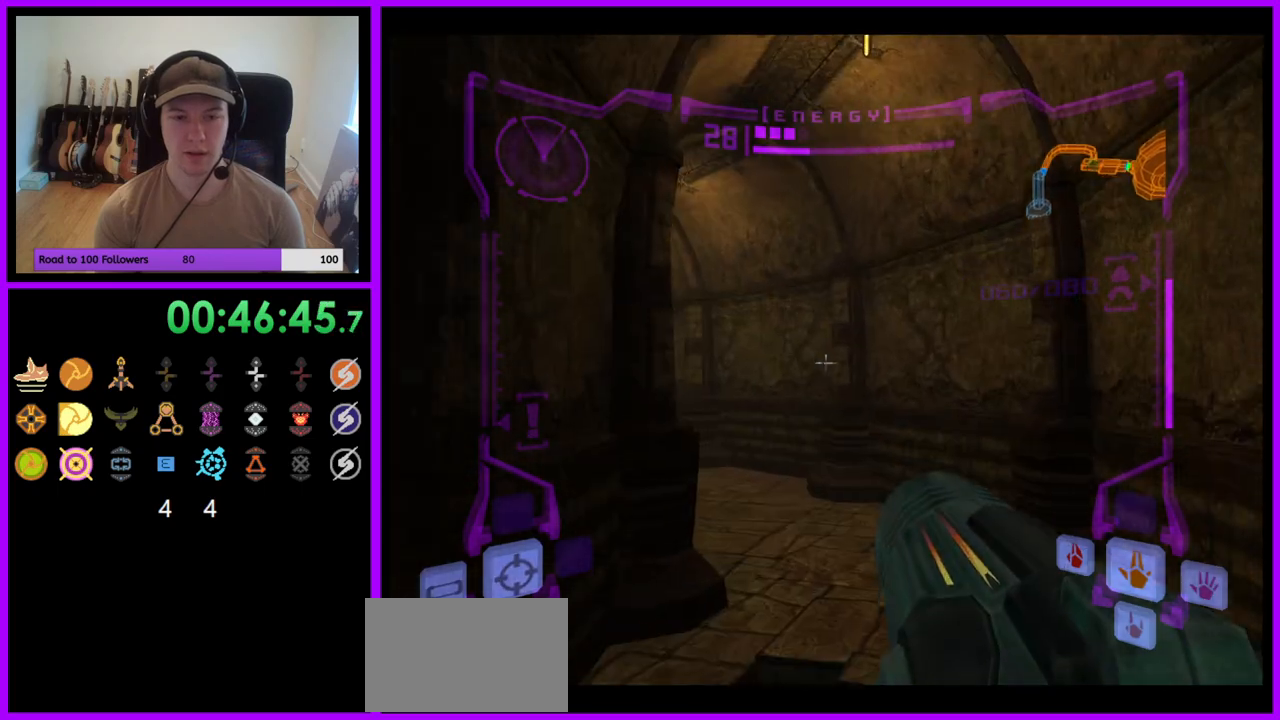
{"buttons": ["R1"], "left_stick": "left", "right_stick": "center", "events": [[83, "L1", "up"], [200, "R1", "down"], [217, "left_stick", "up-left"], [433, "left_stick", "left"]]}
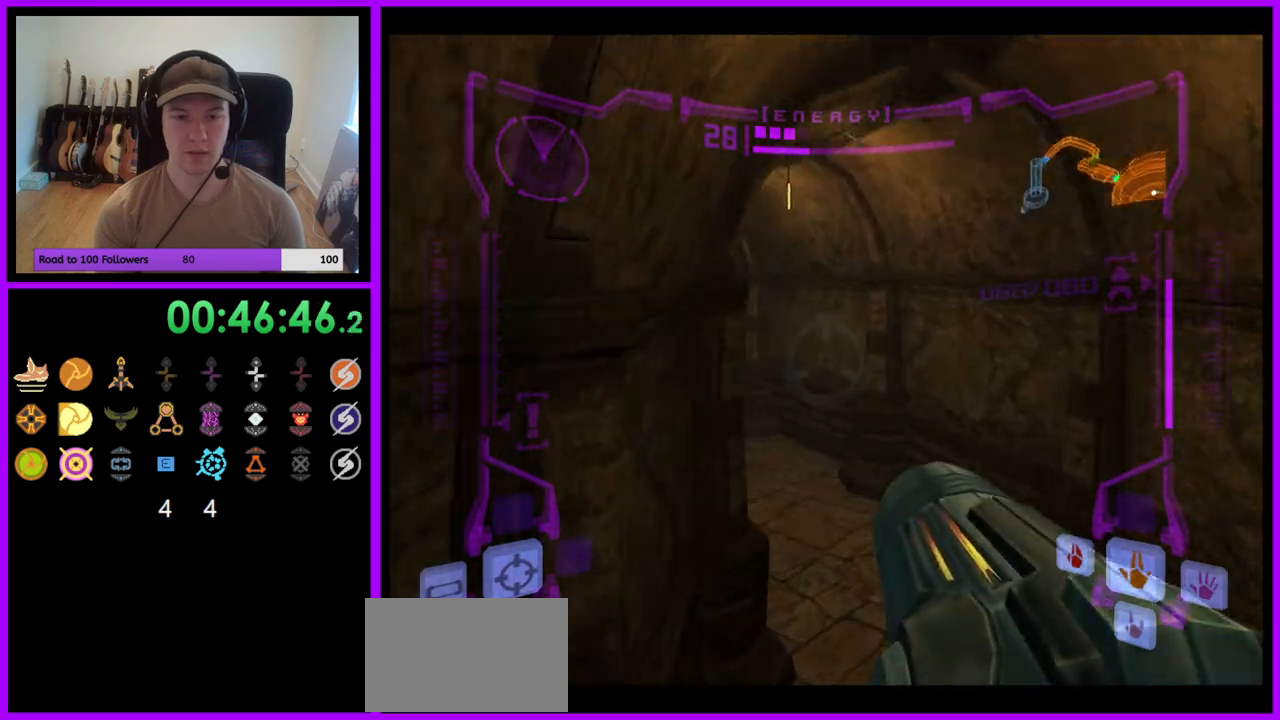
{"buttons": ["L1"], "left_stick": "up-right", "right_stick": "center", "events": [[200, "R1", "up"], [200, "left_stick", "up-left"], [350, "left_stick", "up"], [450, "left_stick", "up-right"], [483, "L1", "down"]]}
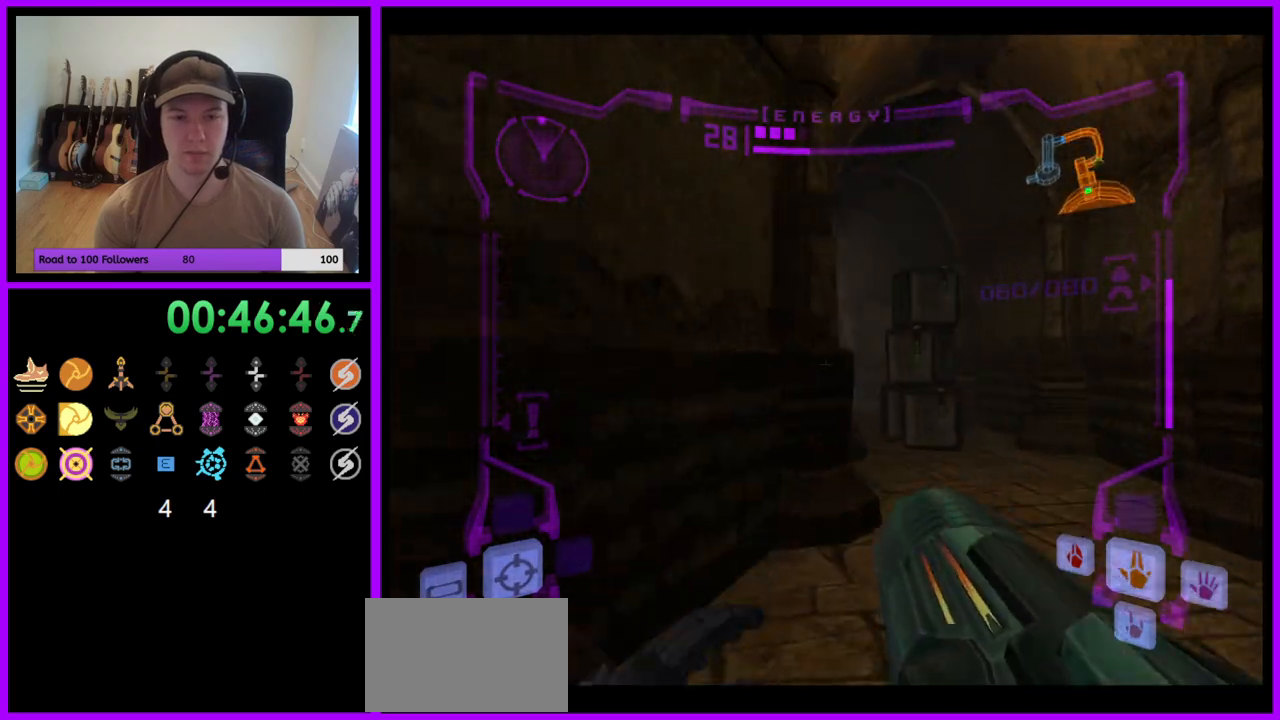
{"buttons": ["L1"], "left_stick": "up", "right_stick": "center", "events": [[317, "left_stick", "up"]]}
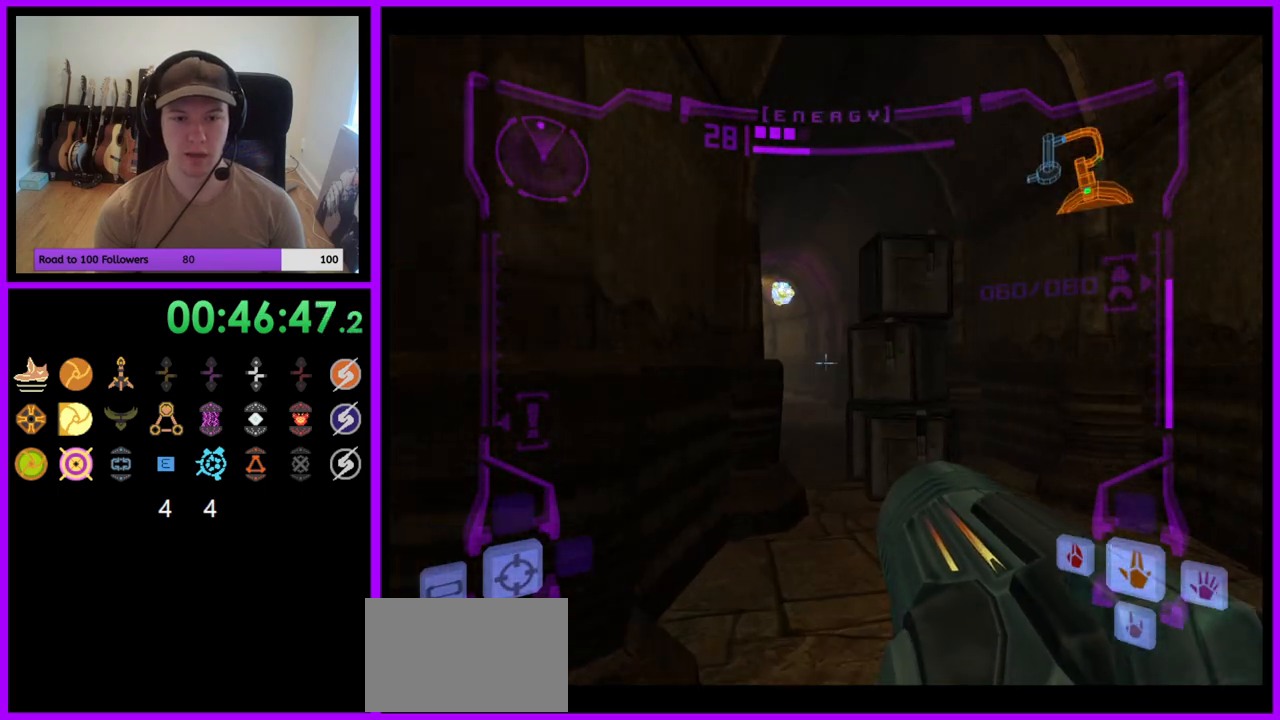
{"buttons": ["L1"], "left_stick": "up", "right_stick": "center", "events": [[83, "left_stick", "up-right"], [267, "left_stick", "up"], [283, "Y", "down"], [350, "Y", "up"]]}
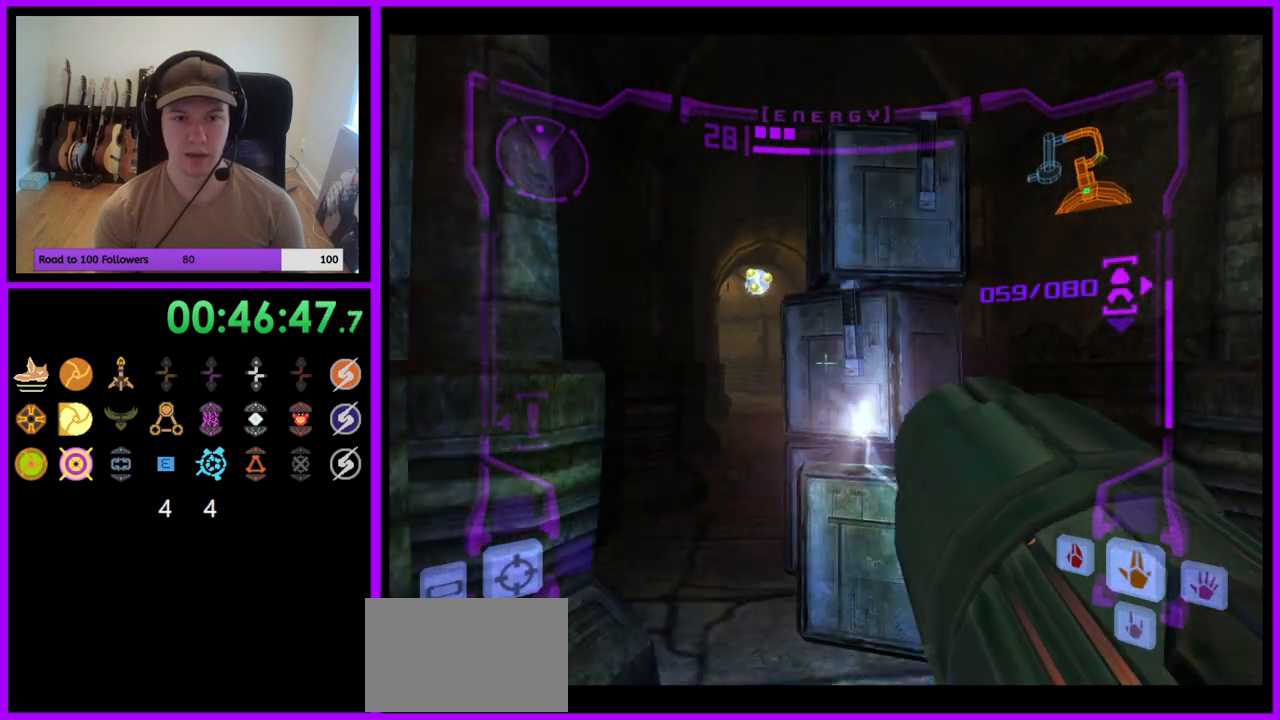
{"buttons": ["L1"], "left_stick": "up", "right_stick": "center"}
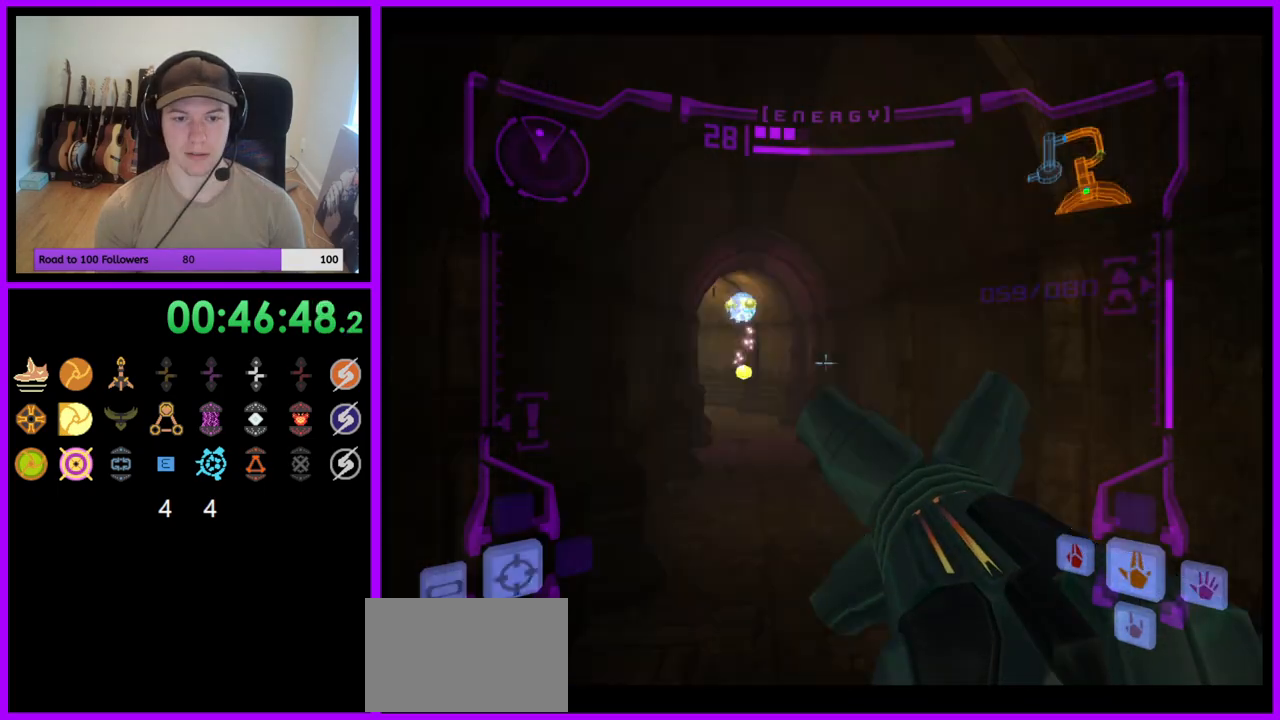
{"buttons": [], "left_stick": "up", "right_stick": "center", "events": [[233, "L1", "up"]]}
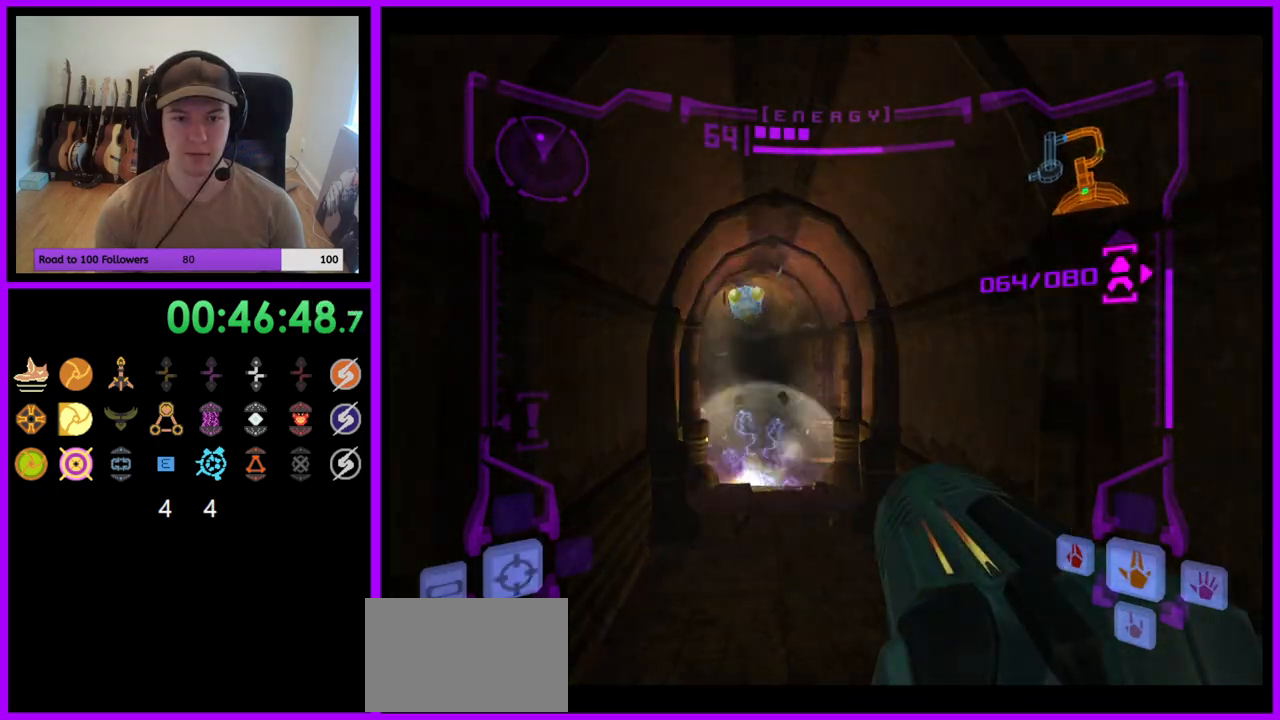
{"buttons": [], "left_stick": "up", "right_stick": "center", "events": [[167, "X", "down"], [283, "X", "up"]]}
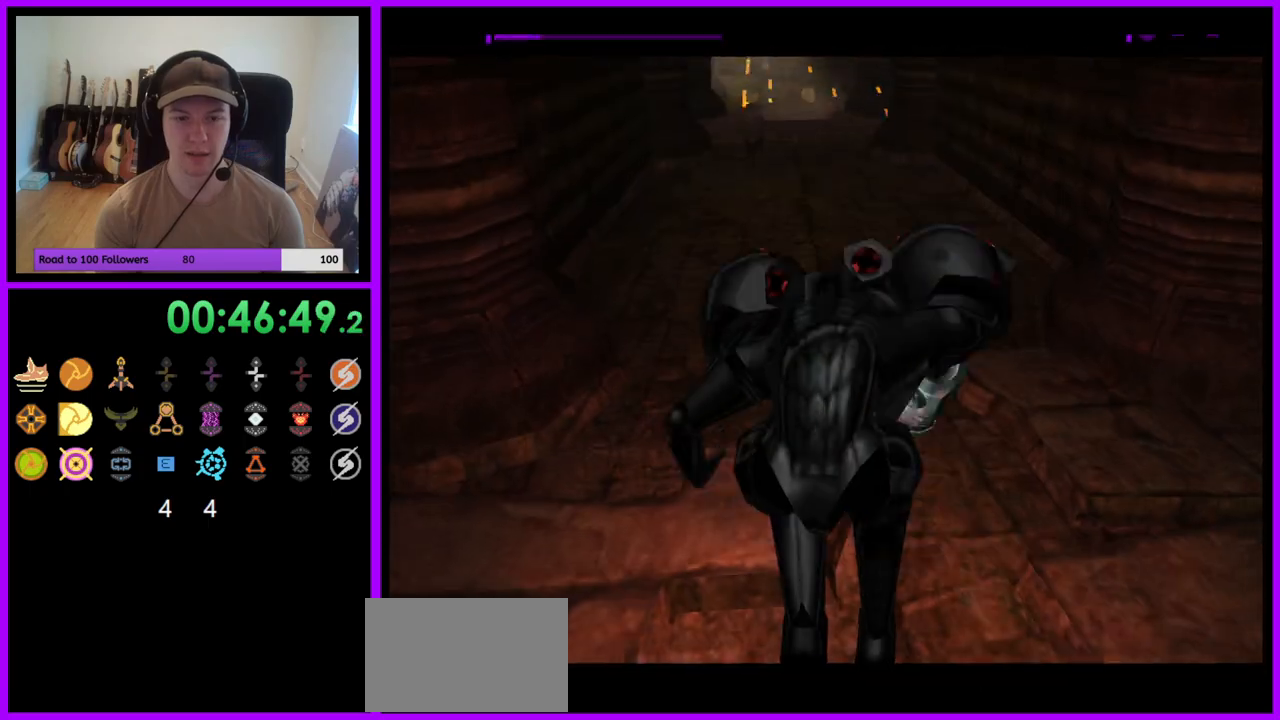
{"buttons": ["B"], "left_stick": "up", "right_stick": "center", "events": [[217, "B", "down"]]}
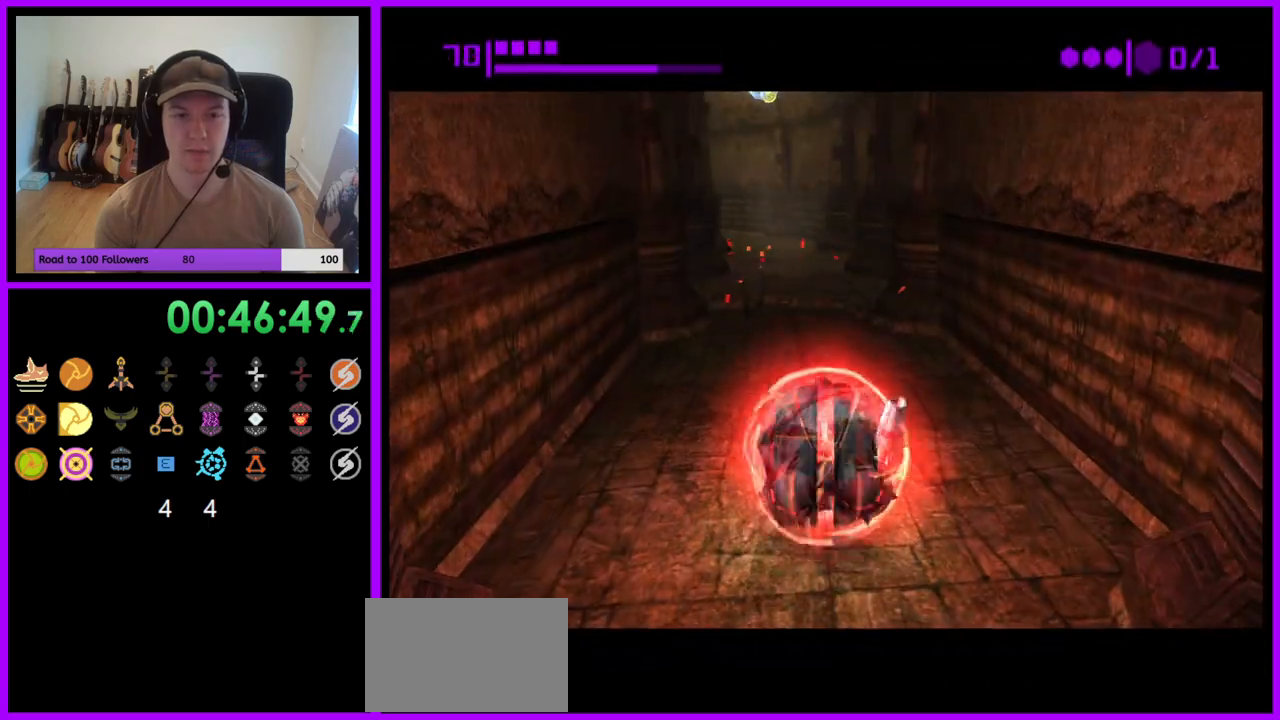
{"buttons": [], "left_stick": "up", "right_stick": "center", "events": [[450, "B", "up"]]}
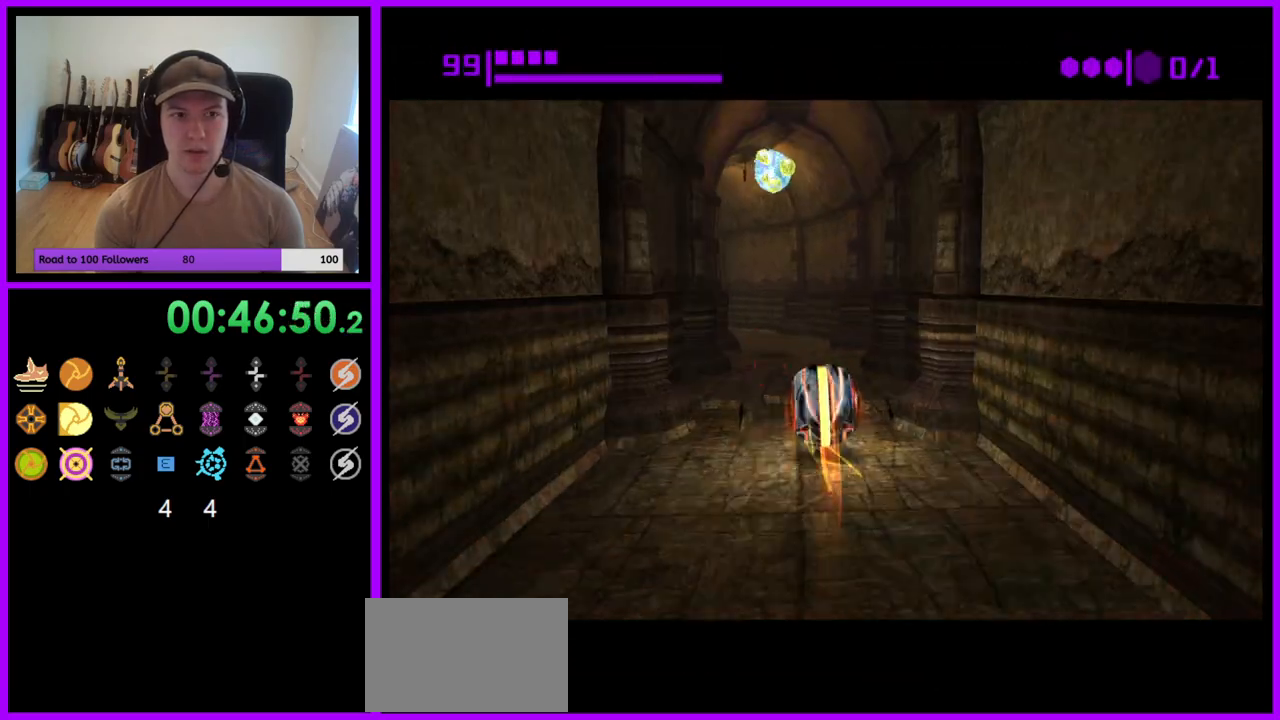
{"buttons": ["B"], "left_stick": "left", "right_stick": "center", "events": [[100, "B", "down"], [483, "left_stick", "left"]]}